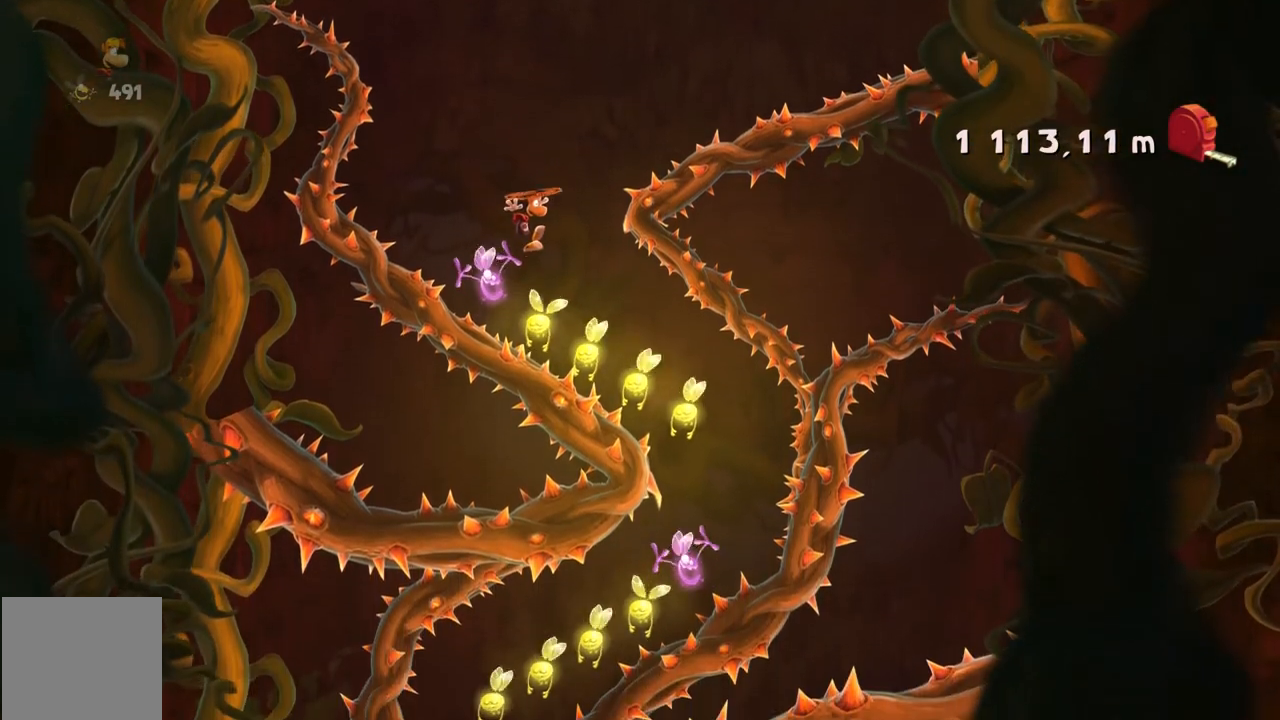
Gameplay with a controller (Xbox layout); each line is a JSON object with the inputs held at the frame after it. "events" lists button and stick changes between this image and that frame as [ms after this image, input, new state], when the widget could be followed in between. Not read: A L3 R3 right_stick.
{"buttons": ["R2"], "left_stick": "center", "events": [[467, "left_stick", "center"]]}
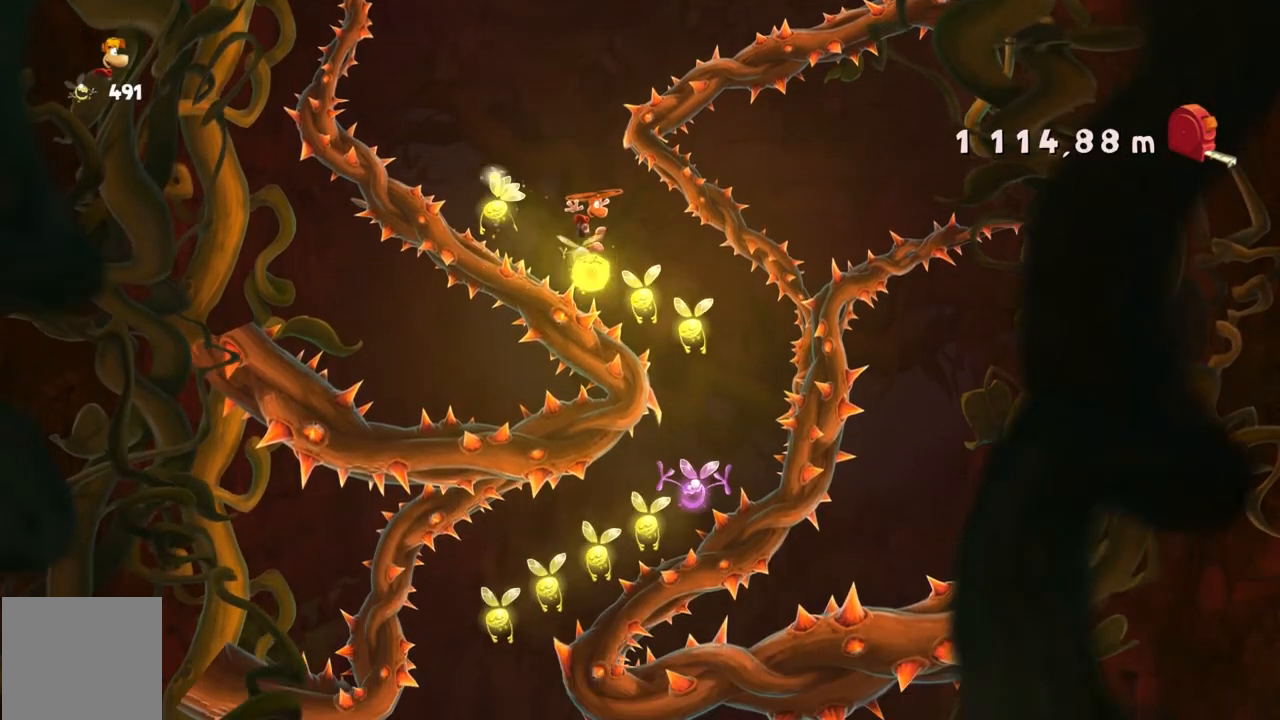
{"buttons": ["R2"], "left_stick": "center", "events": []}
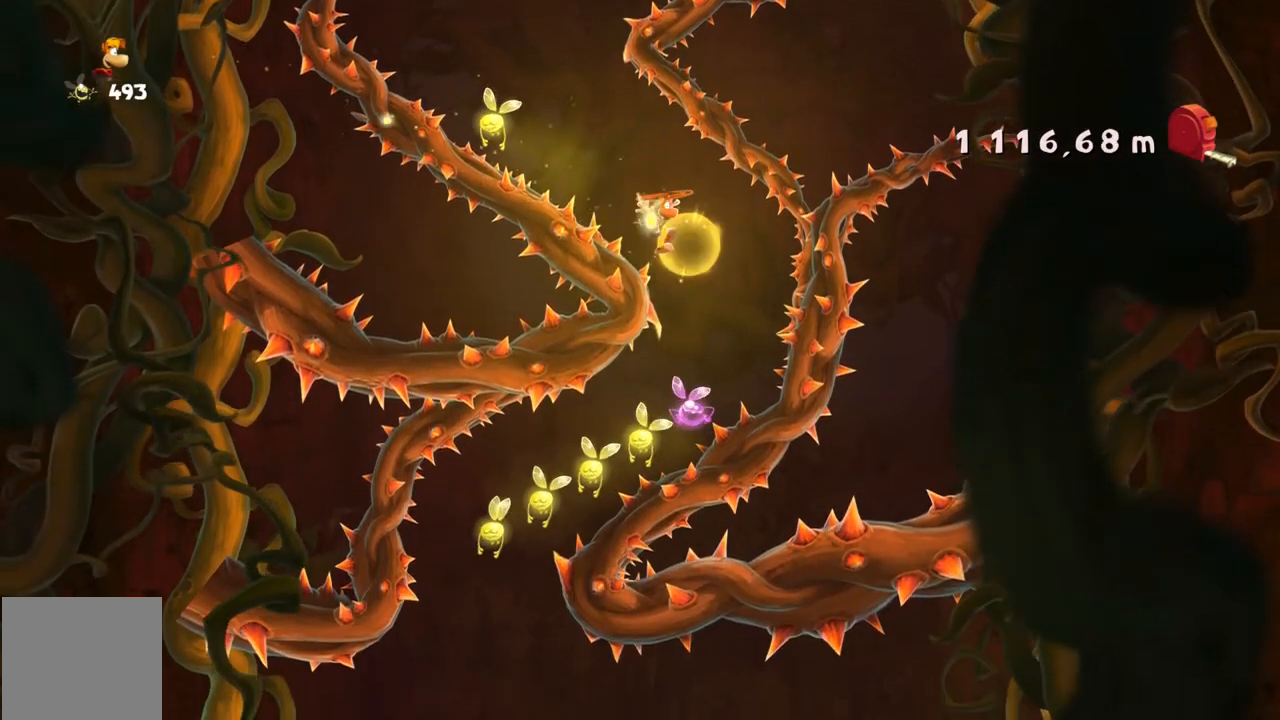
{"buttons": ["R2"], "left_stick": "center", "events": [[233, "left_stick", "left"], [467, "left_stick", "center"]]}
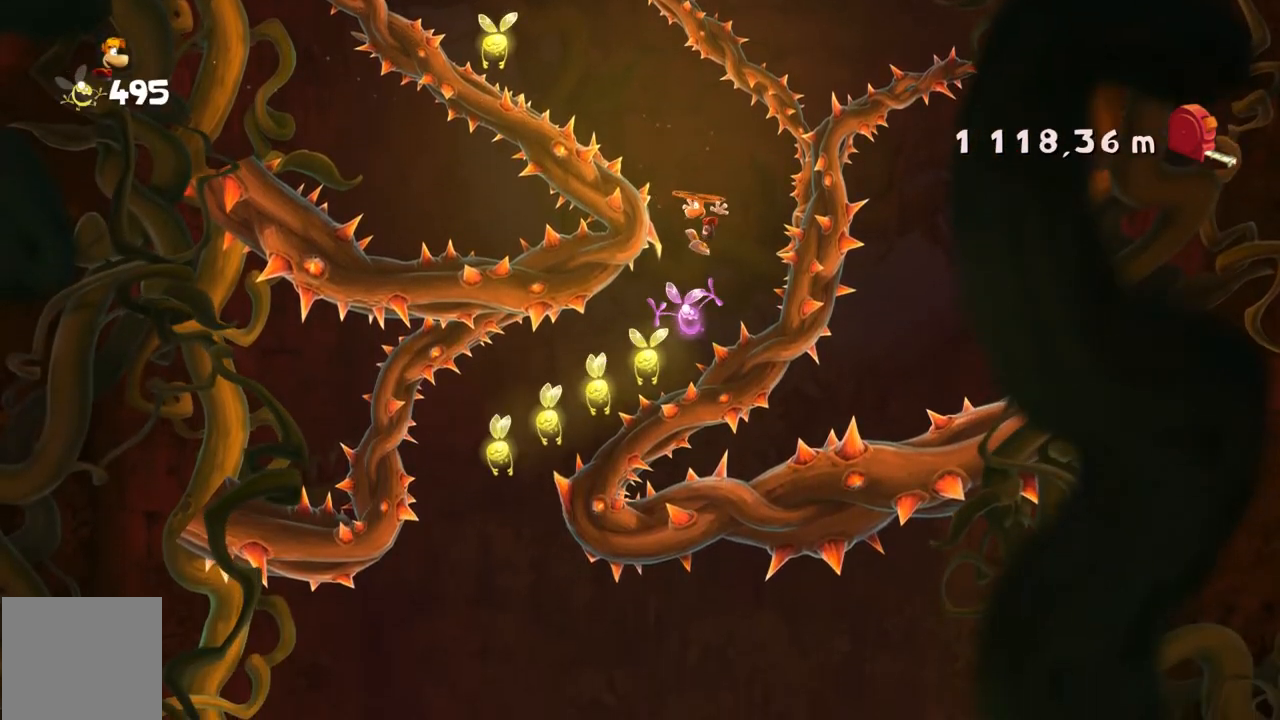
{"buttons": ["R2"], "left_stick": "up-left", "events": [[34, "left_stick", "up-left"]]}
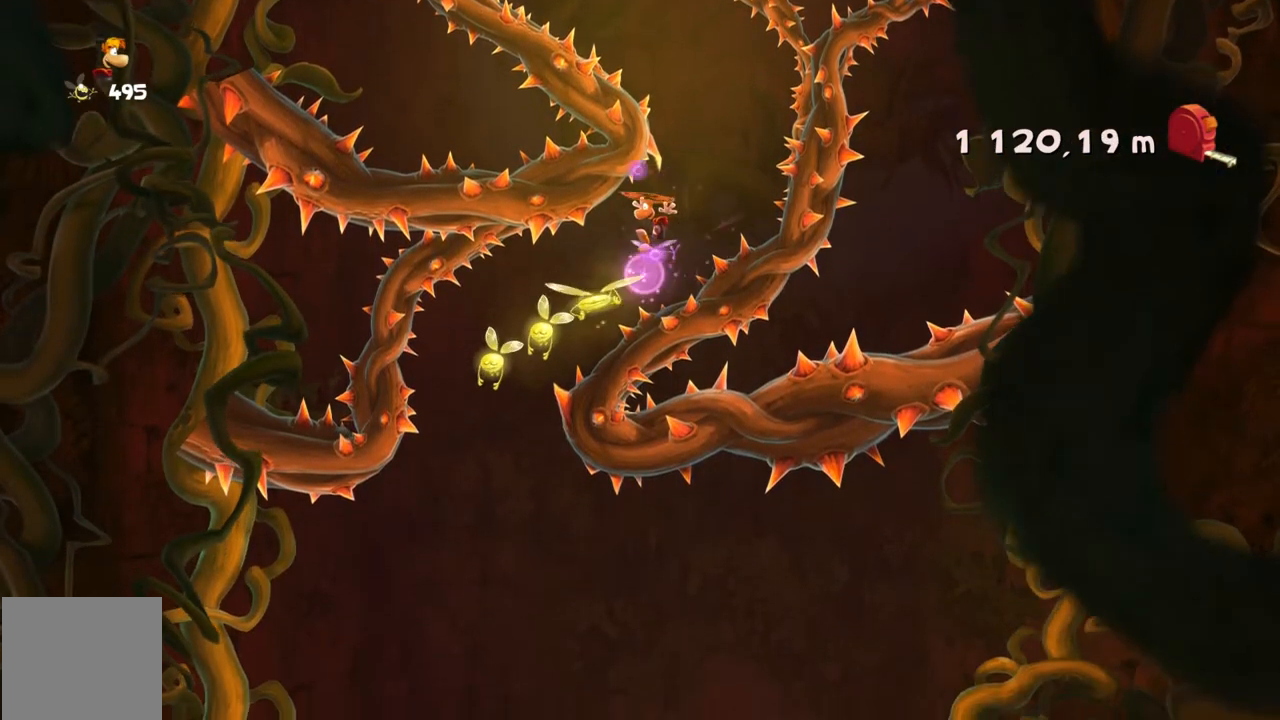
{"buttons": ["R2"], "left_stick": "center", "events": [[367, "left_stick", "center"]]}
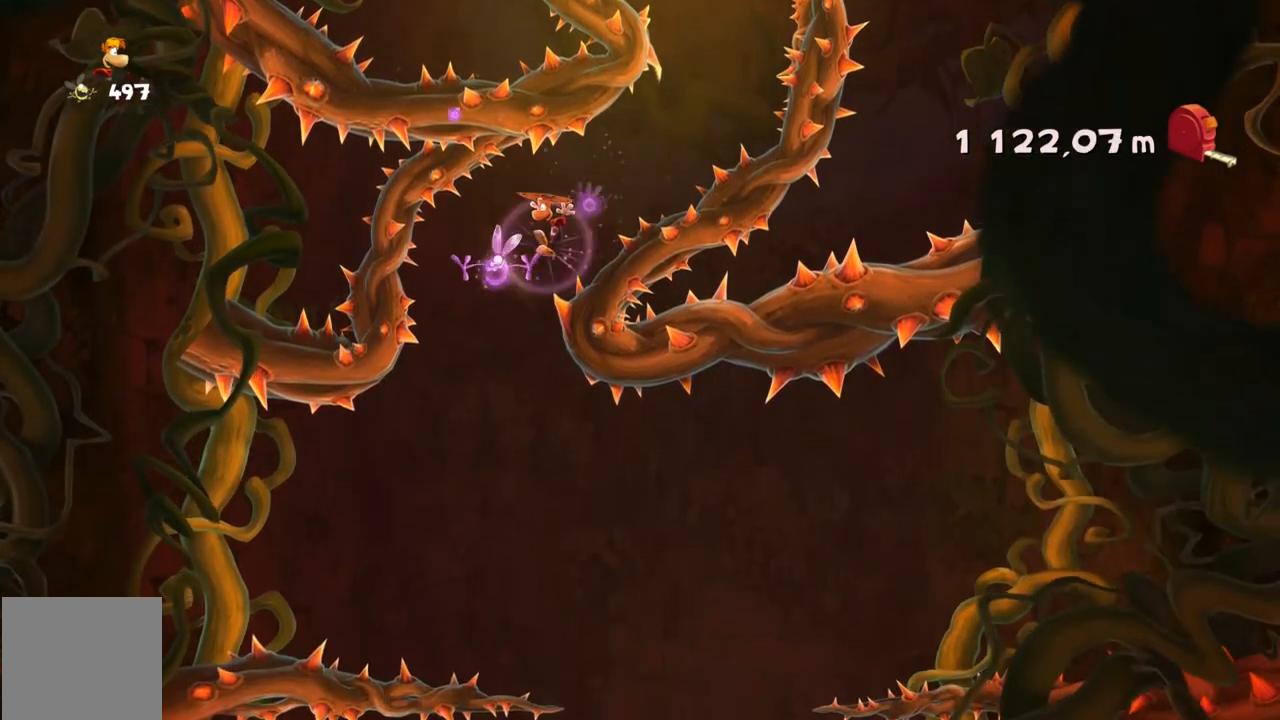
{"buttons": ["R2"], "left_stick": "center", "events": [[234, "left_stick", "right"], [501, "left_stick", "center"]]}
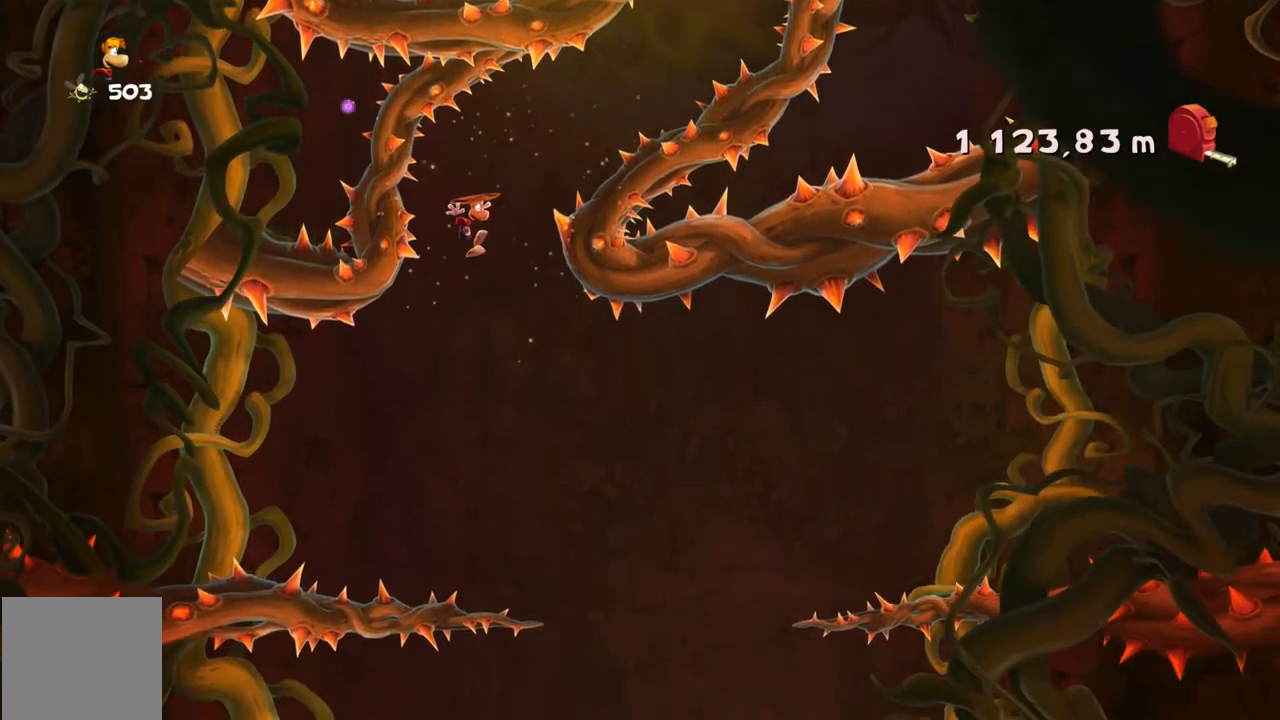
{"buttons": ["R2"], "left_stick": "right", "events": [[333, "left_stick", "right"]]}
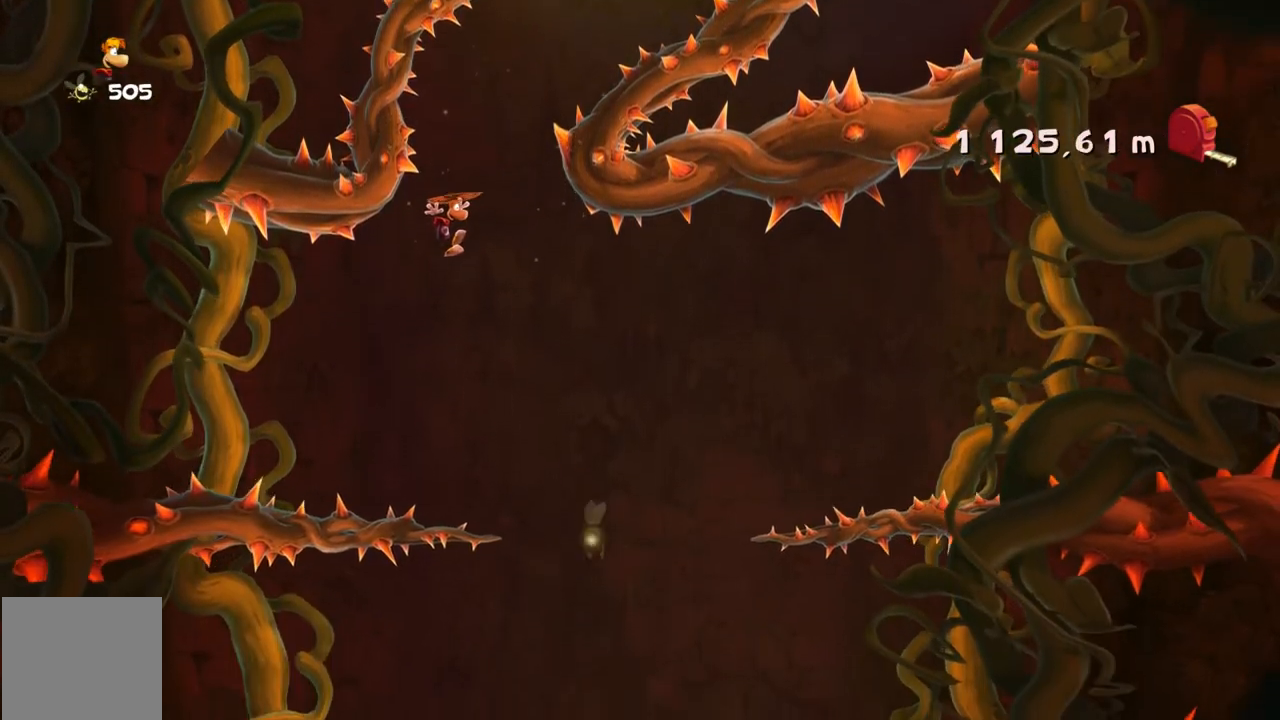
{"buttons": ["R2"], "left_stick": "right", "events": [[267, "left_stick", "center"], [367, "left_stick", "right"]]}
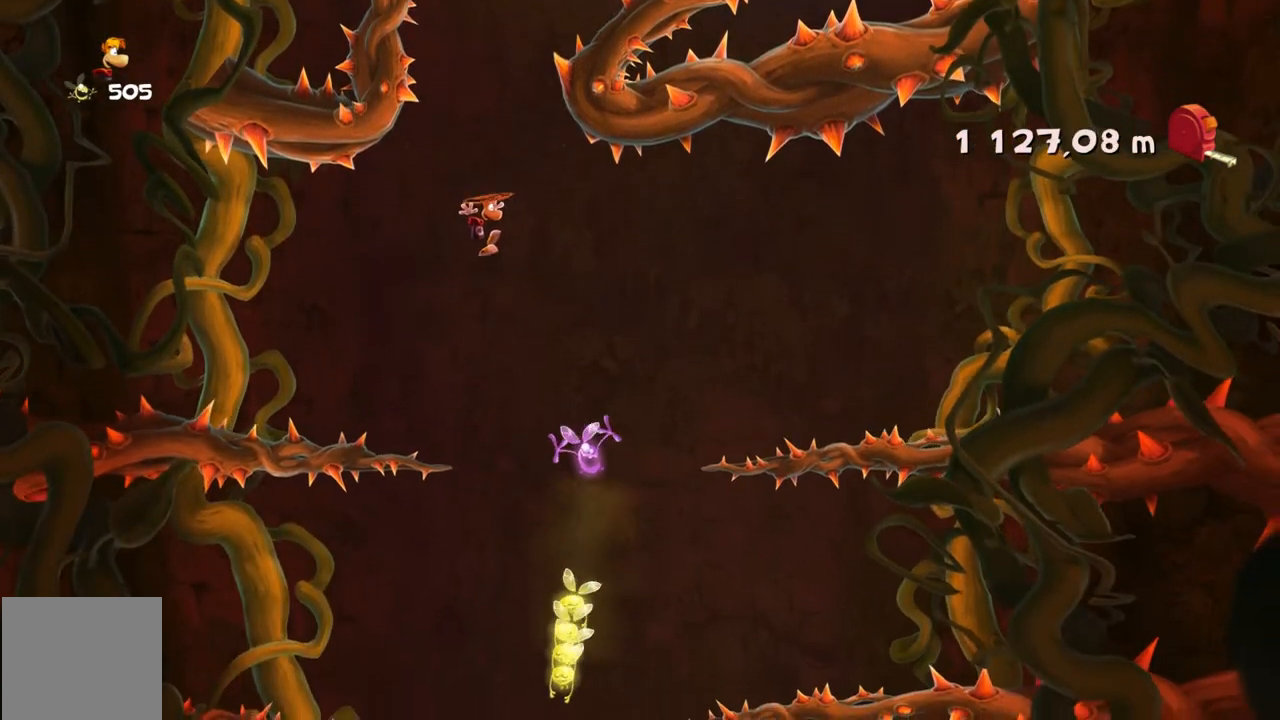
{"buttons": ["R2"], "left_stick": "center", "events": [[66, "left_stick", "center"]]}
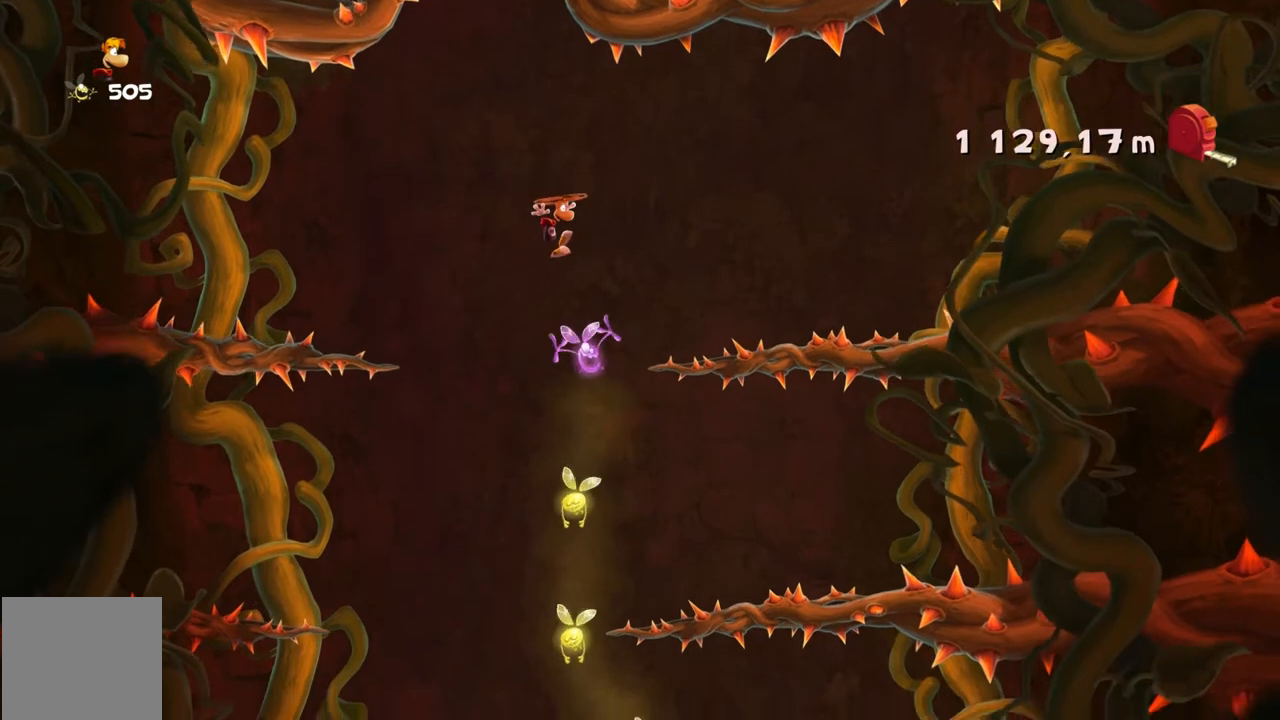
{"buttons": ["R2"], "left_stick": "center", "events": [[34, "left_stick", "left"], [167, "left_stick", "center"]]}
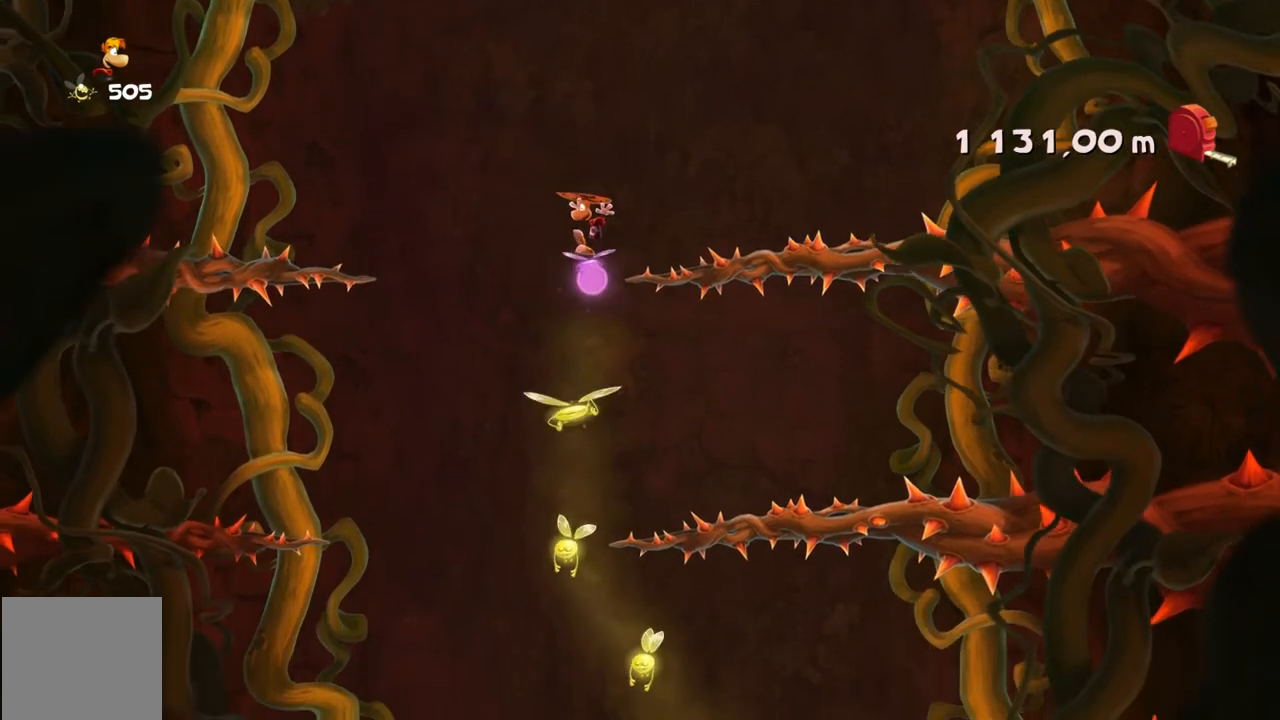
{"buttons": ["R2"], "left_stick": "center", "events": [[167, "left_stick", "left"], [267, "left_stick", "center"]]}
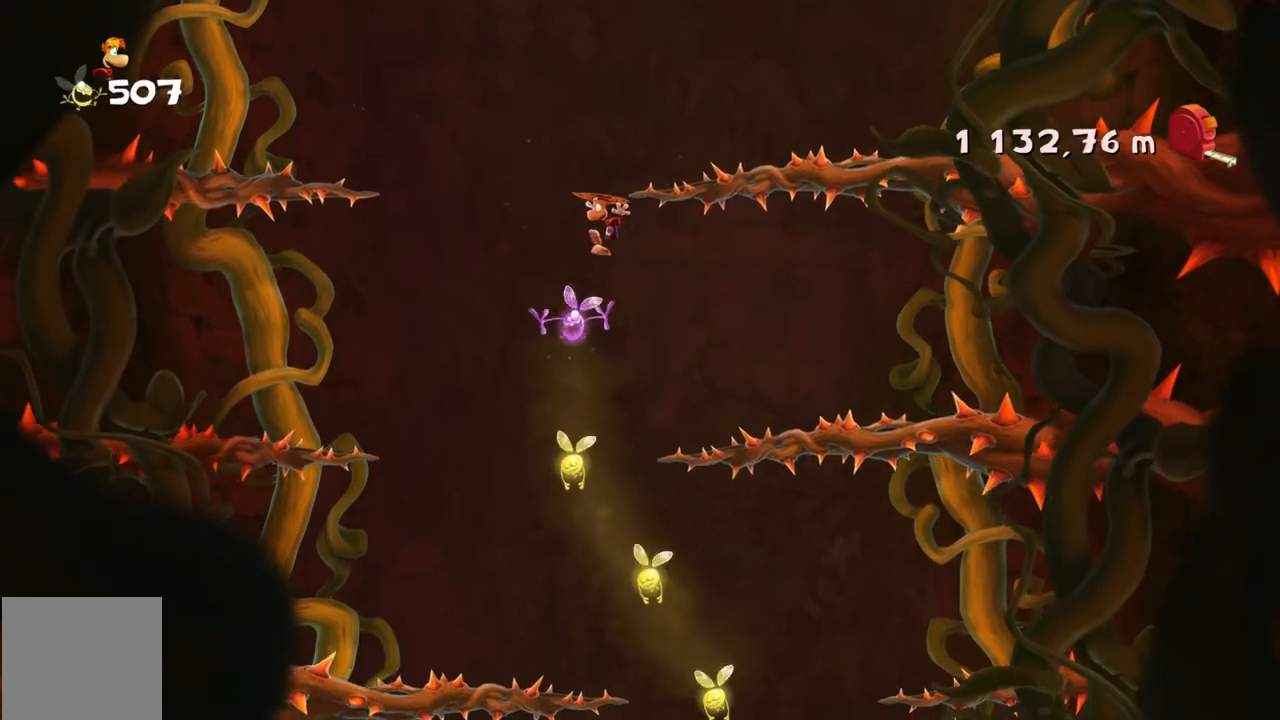
{"buttons": ["R2"], "left_stick": "center", "events": [[67, "left_stick", "left"], [234, "left_stick", "center"]]}
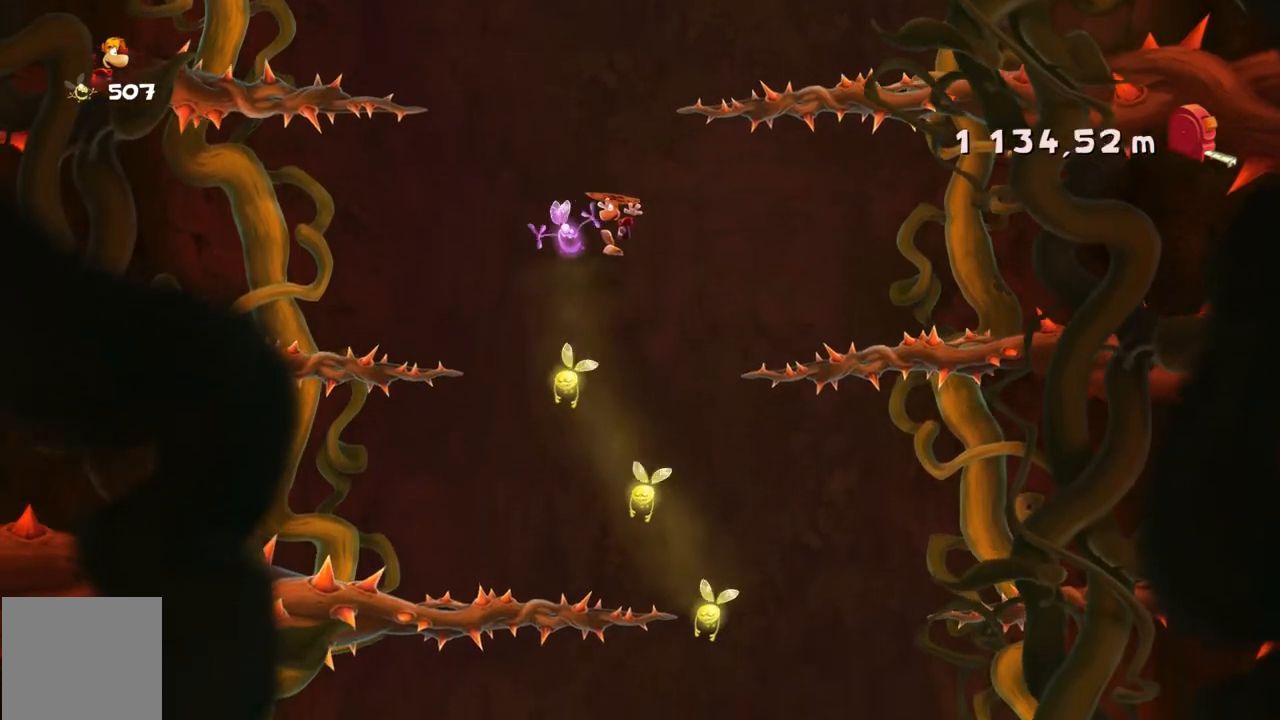
{"buttons": ["R2"], "left_stick": "center", "events": [[133, "left_stick", "left"], [300, "left_stick", "center"]]}
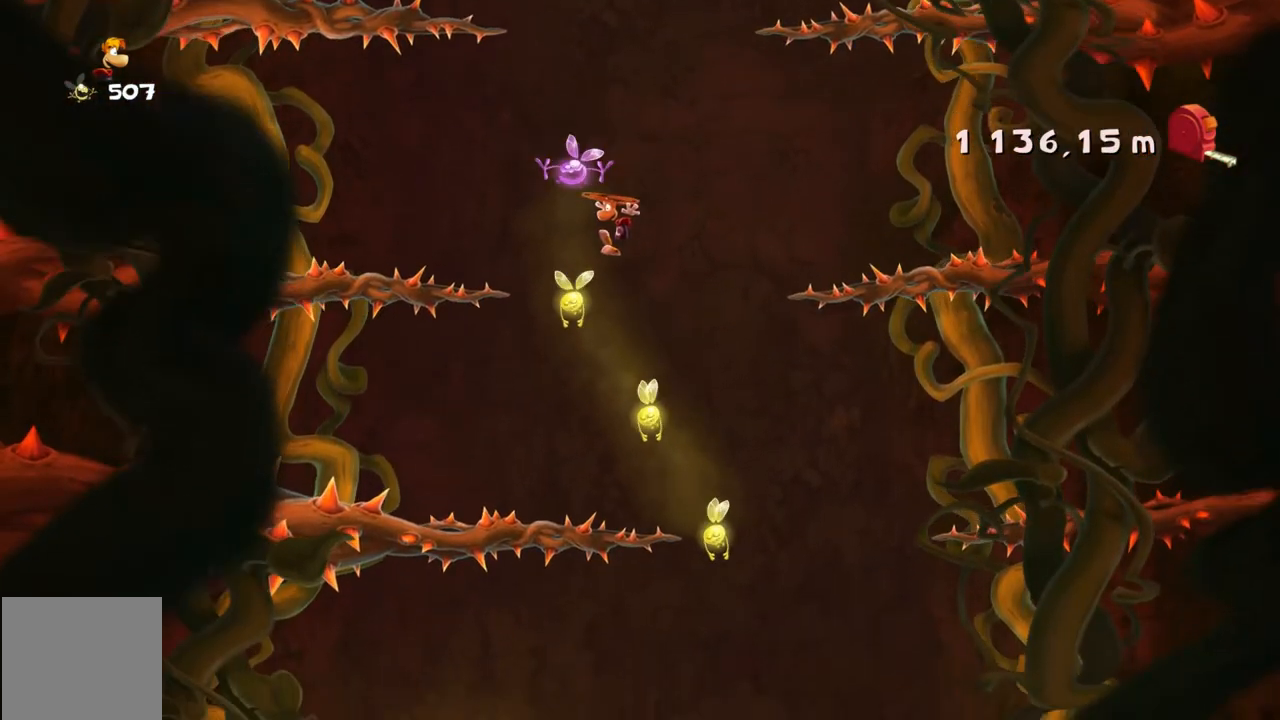
{"buttons": ["R2"], "left_stick": "right", "events": [[200, "left_stick", "right"]]}
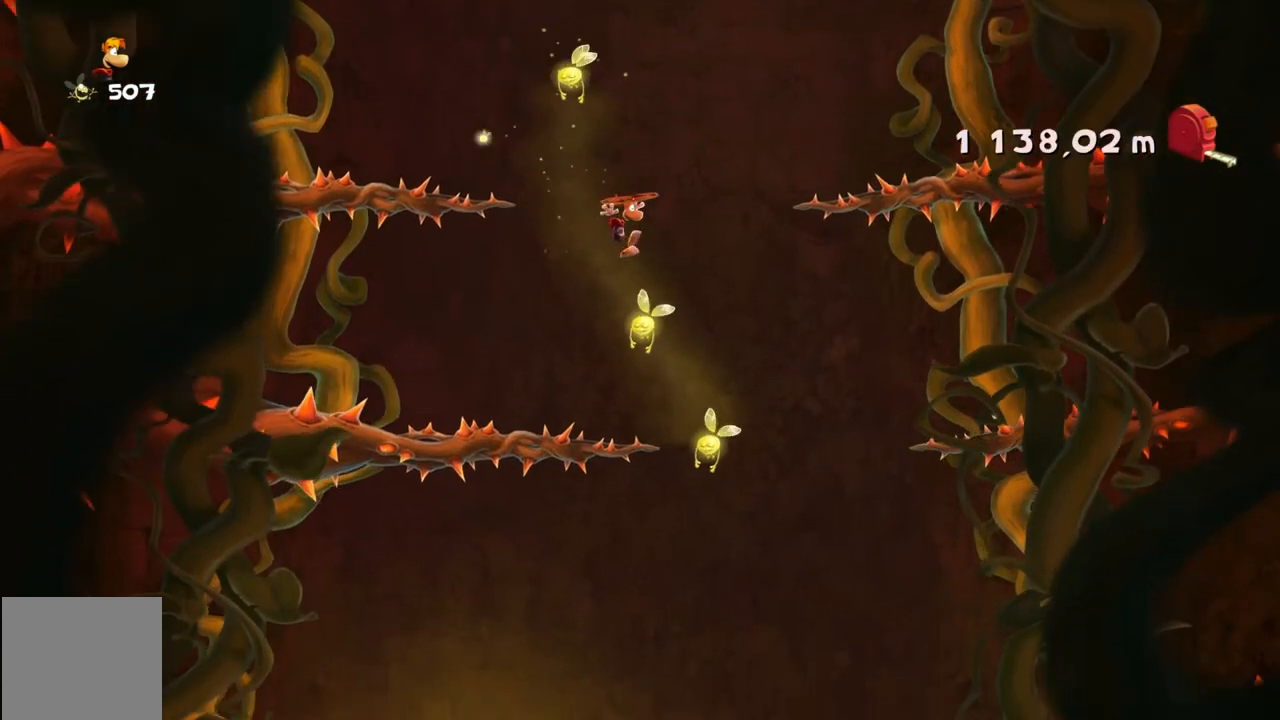
{"buttons": ["R2"], "left_stick": "left", "events": [[33, "left_stick", "center"], [433, "left_stick", "left"]]}
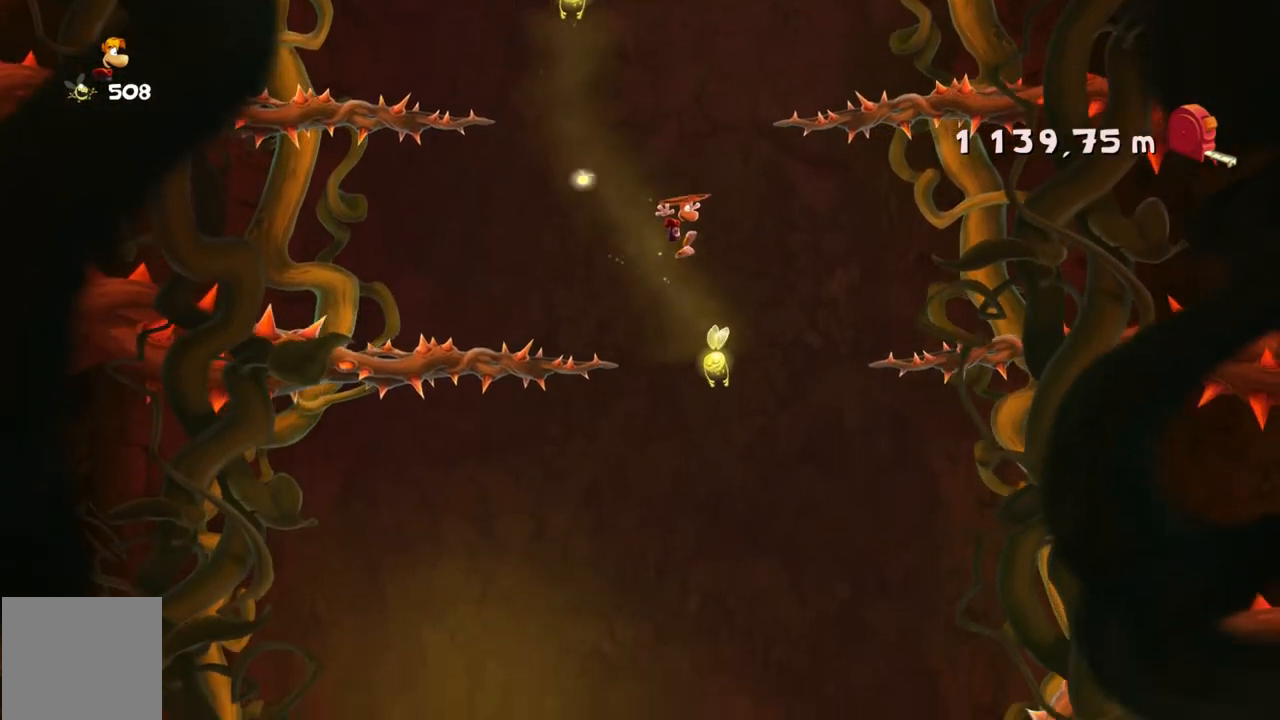
{"buttons": ["R2"], "left_stick": "left", "events": [[100, "left_stick", "center"], [401, "left_stick", "left"]]}
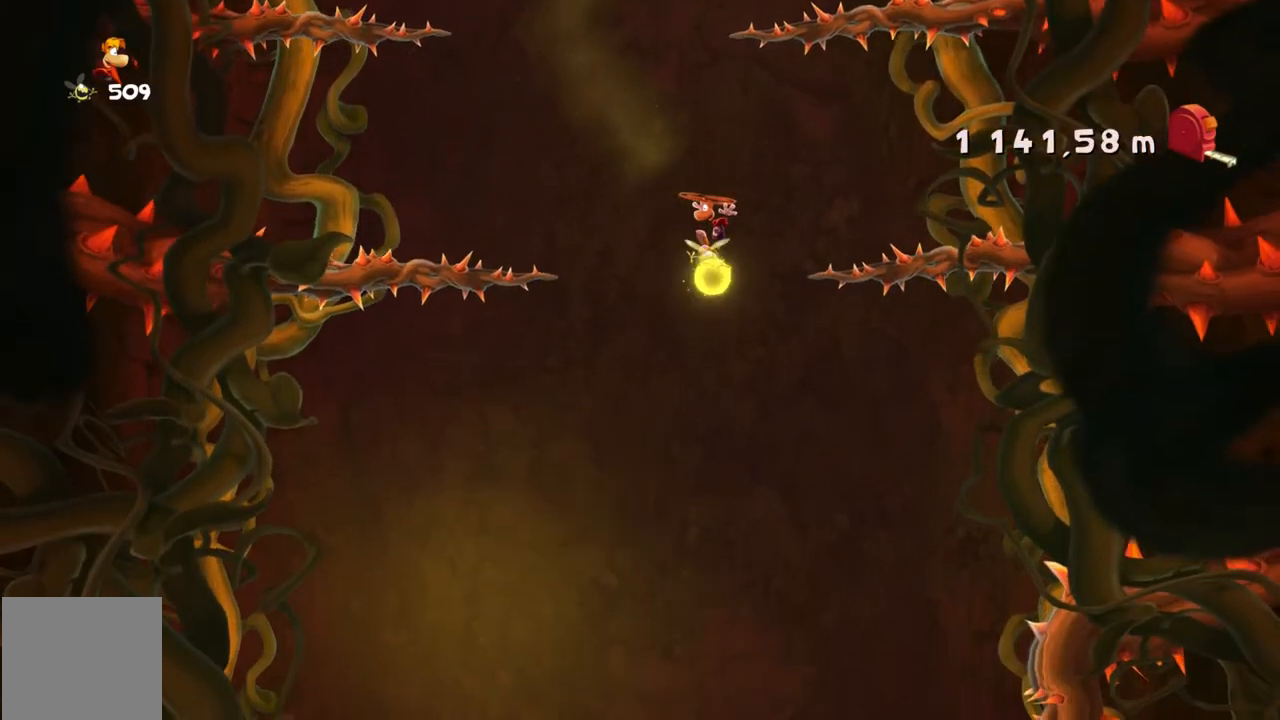
{"buttons": ["R2"], "left_stick": "center", "events": [[100, "left_stick", "center"]]}
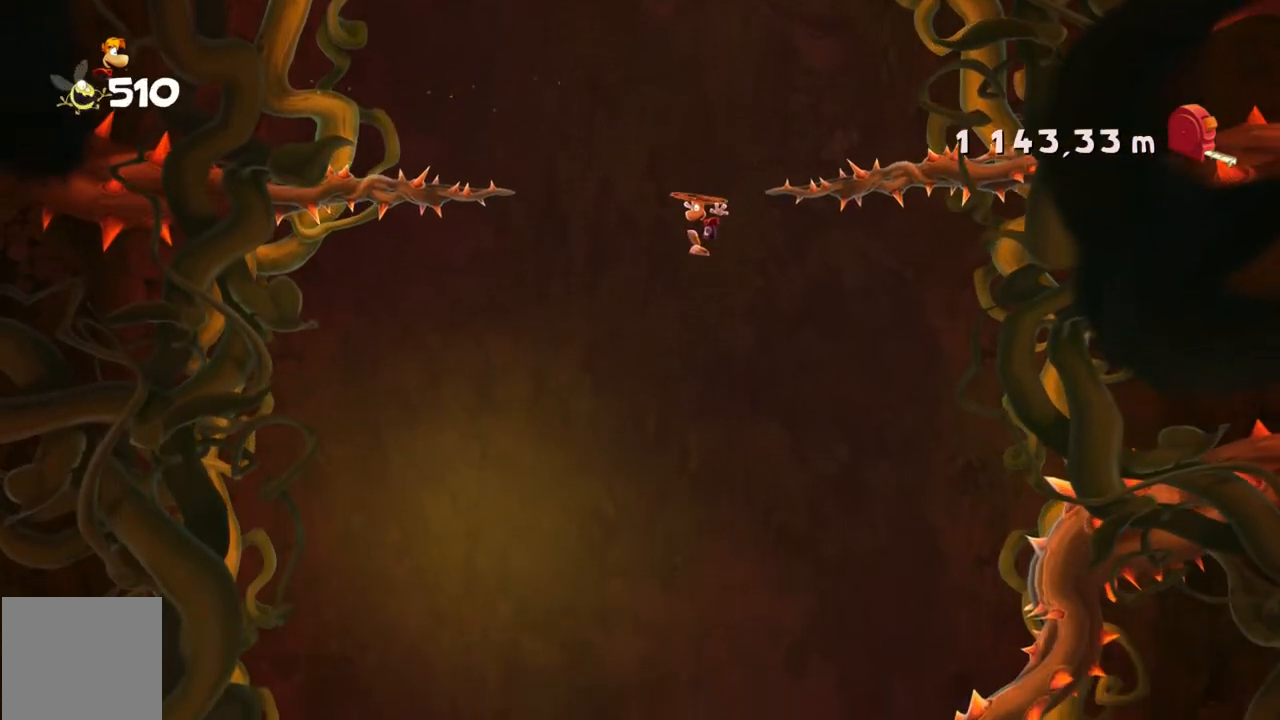
{"buttons": ["R2"], "left_stick": "center", "events": []}
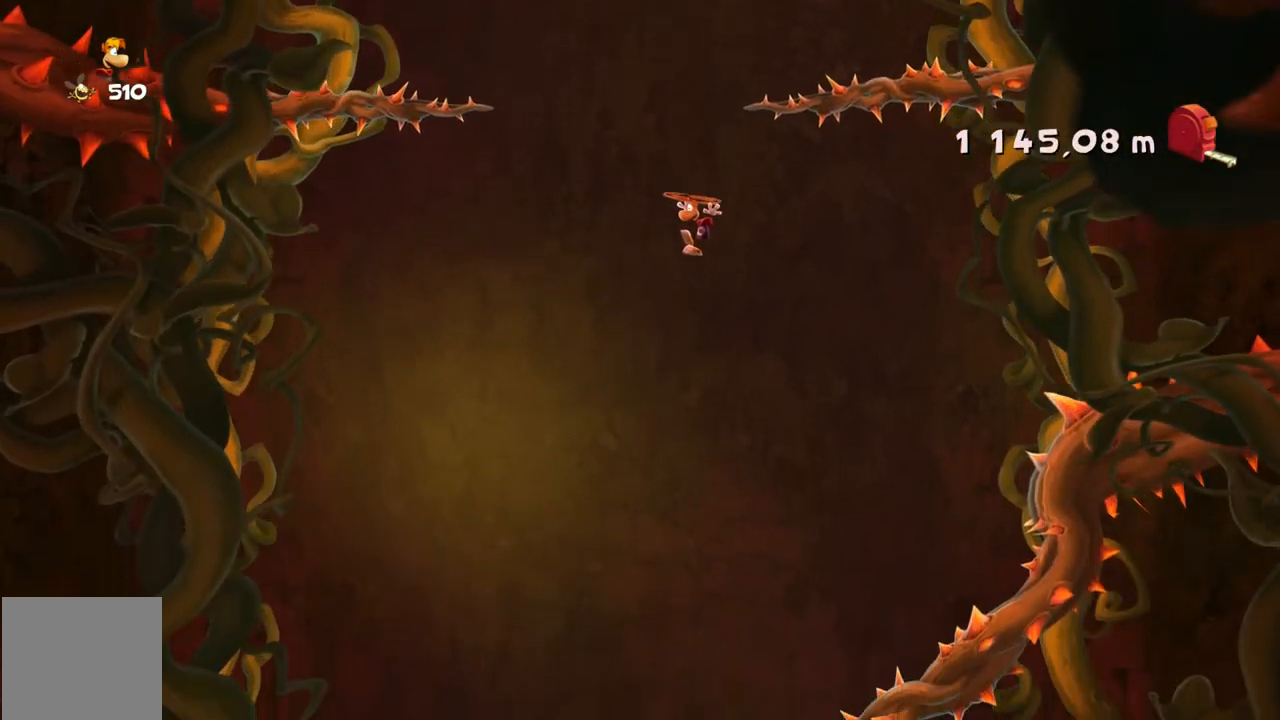
{"buttons": ["R2"], "left_stick": "left", "events": [[100, "left_stick", "left"]]}
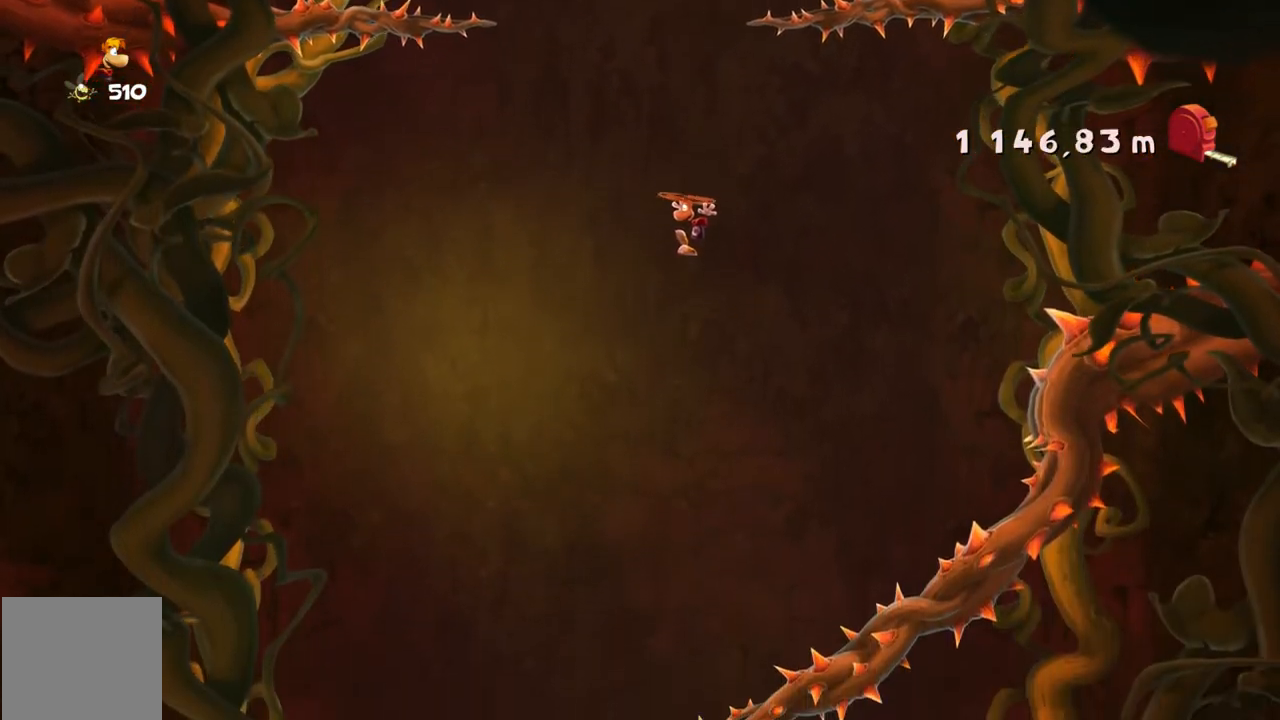
{"buttons": ["R2"], "left_stick": "left", "events": [[134, "left_stick", "center"], [334, "left_stick", "left"]]}
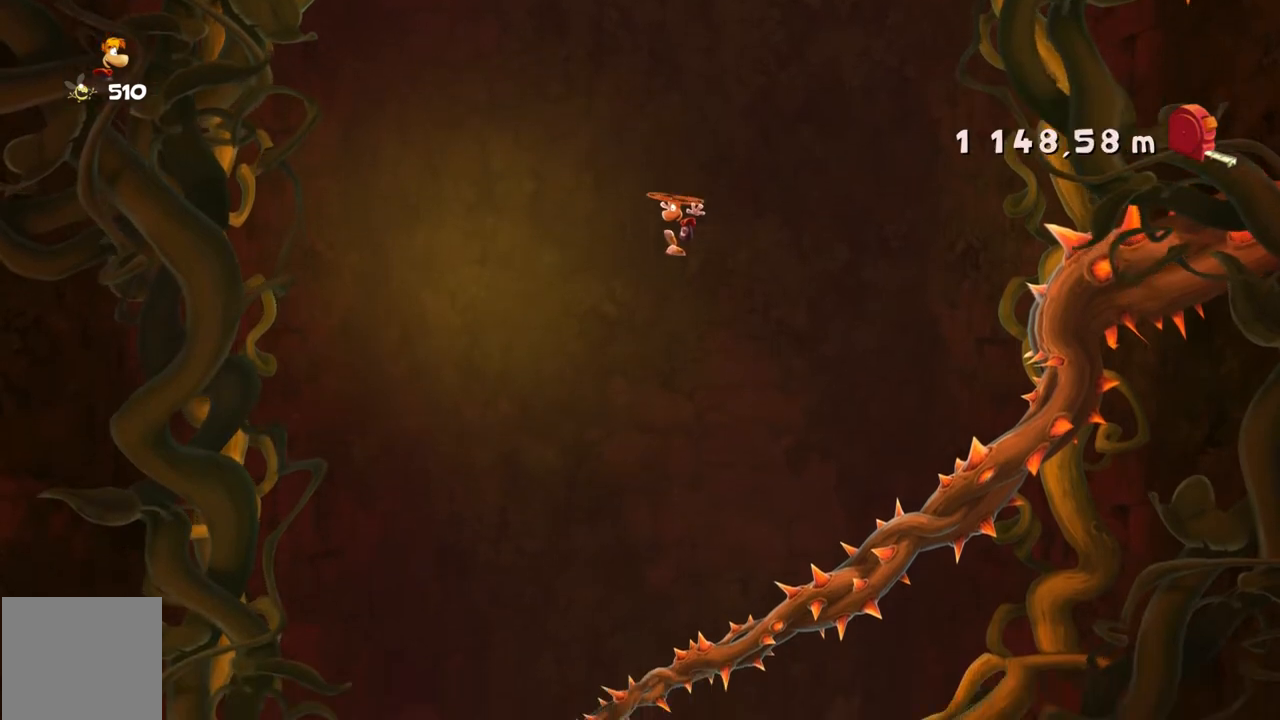
{"buttons": ["R2"], "left_stick": "left", "events": [[66, "left_stick", "center"], [133, "left_stick", "left"]]}
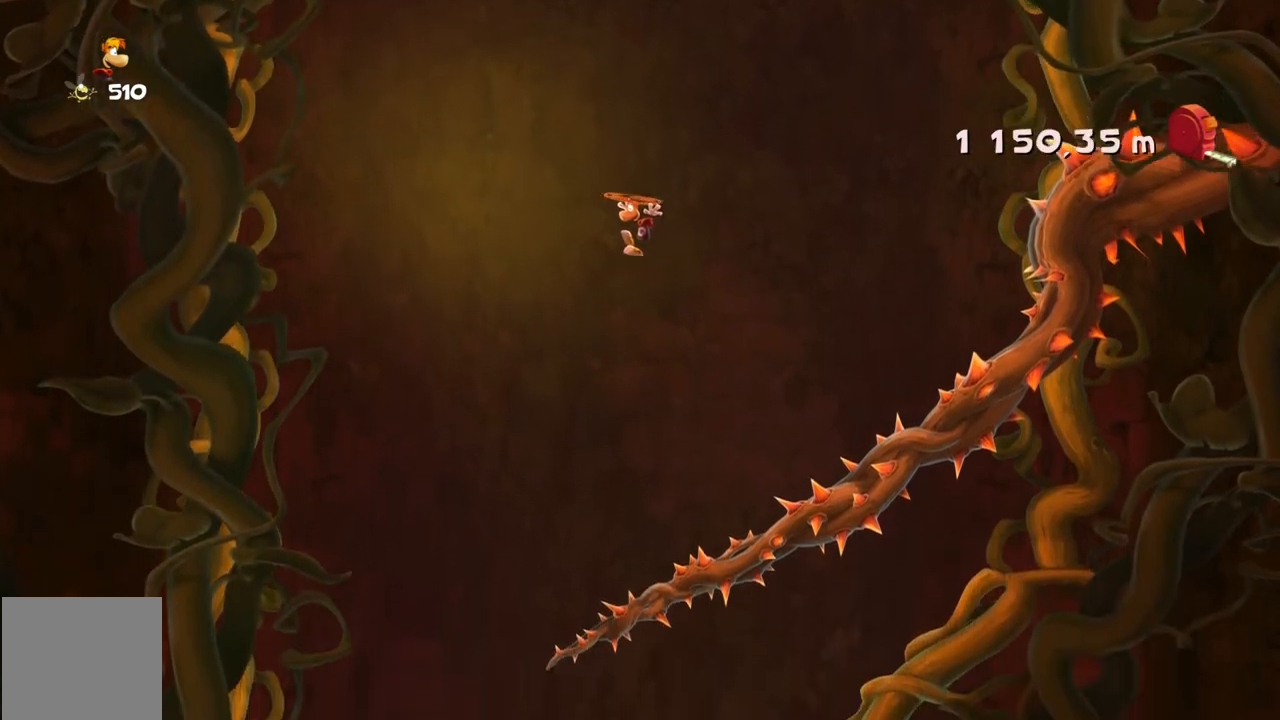
{"buttons": ["R2"], "left_stick": "left", "events": [[100, "left_stick", "center"], [467, "left_stick", "left"]]}
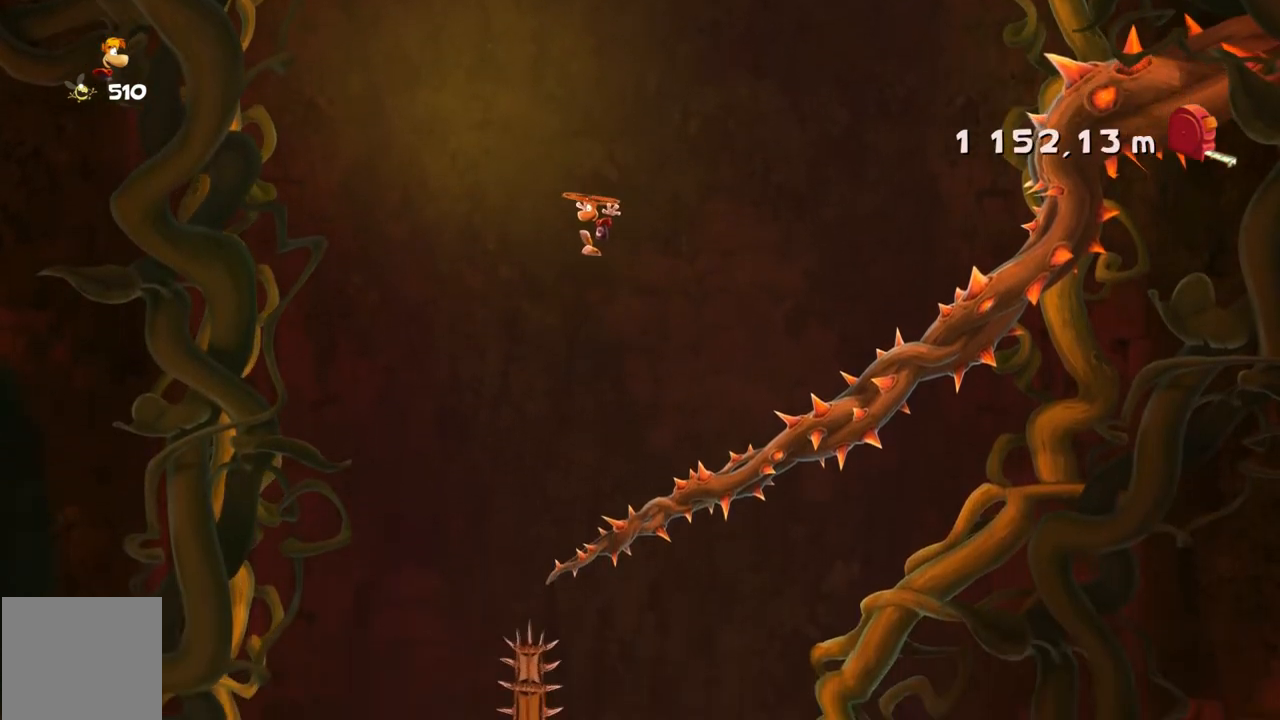
{"buttons": ["R2"], "left_stick": "left", "events": [[200, "left_stick", "center"], [367, "left_stick", "left"]]}
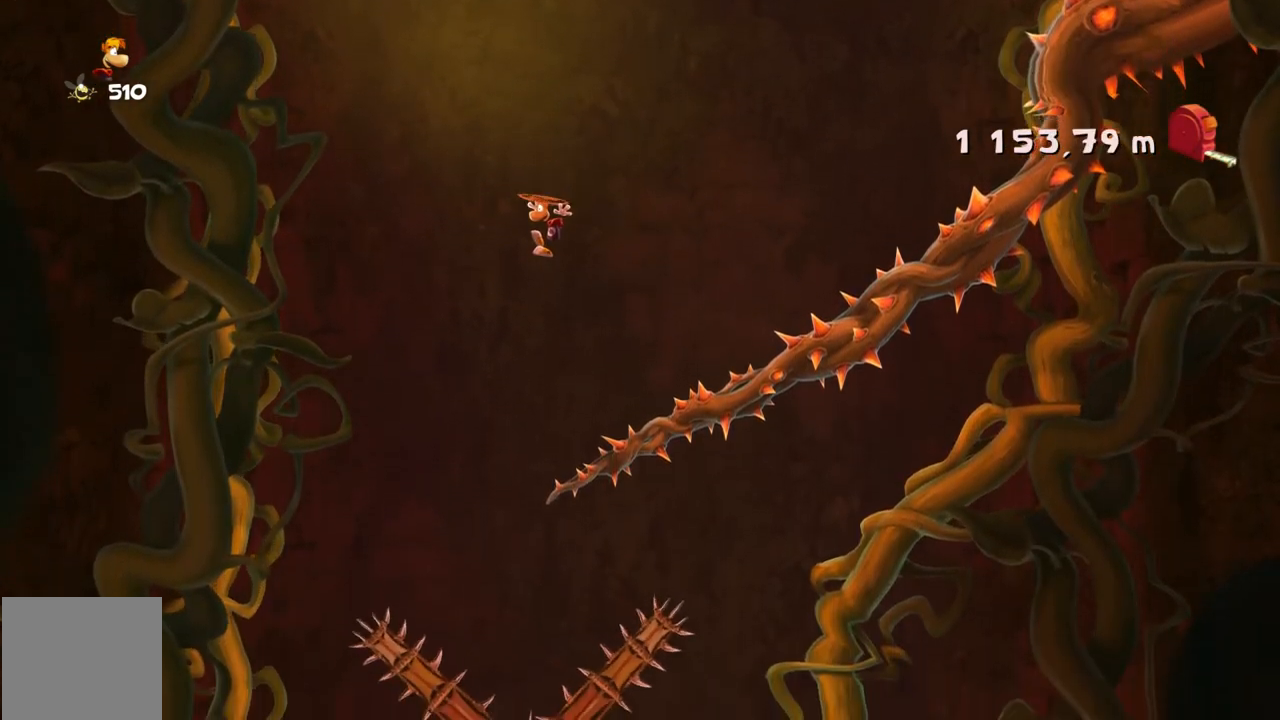
{"buttons": ["R2"], "left_stick": "left", "events": []}
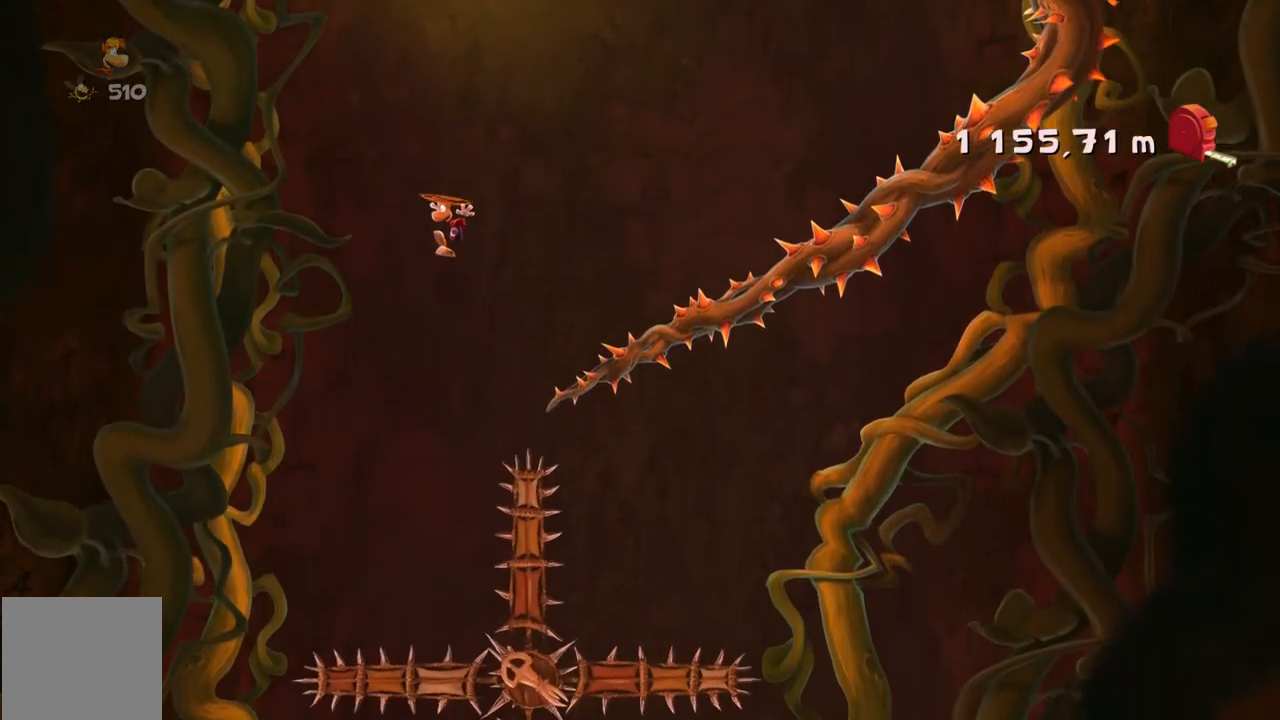
{"buttons": ["R2"], "left_stick": "left", "events": []}
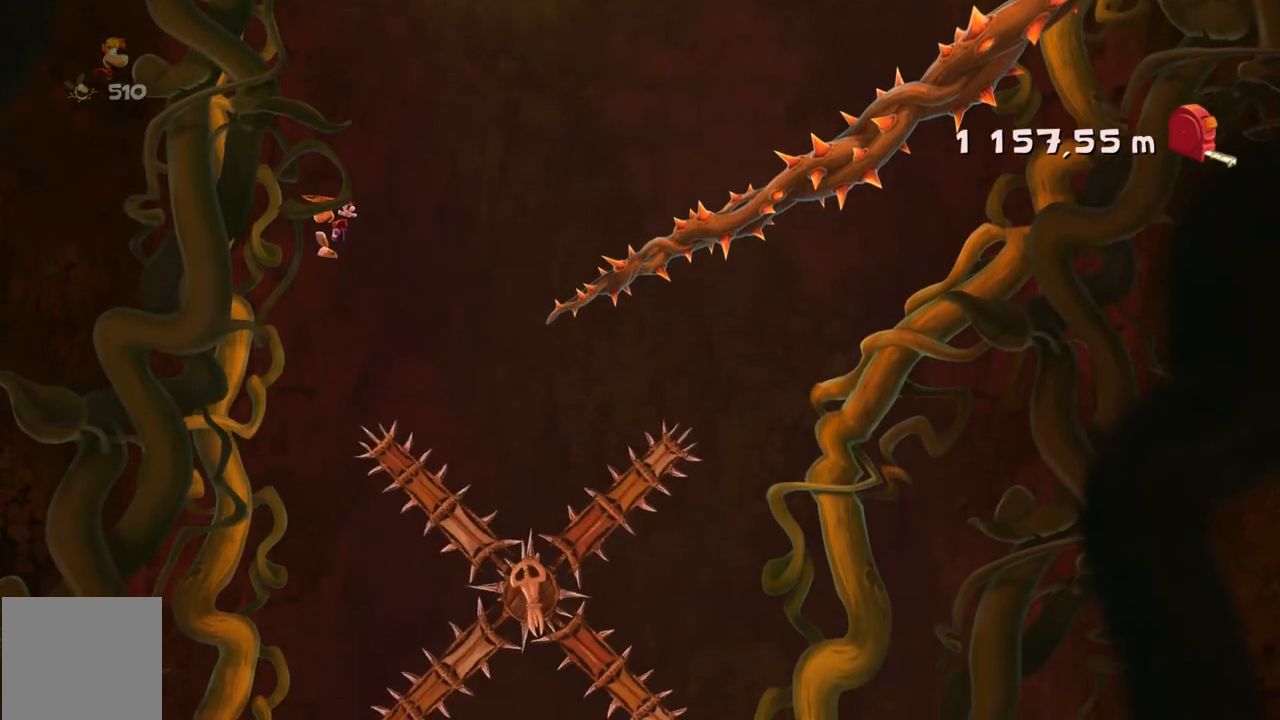
{"buttons": ["R2"], "left_stick": "left", "events": []}
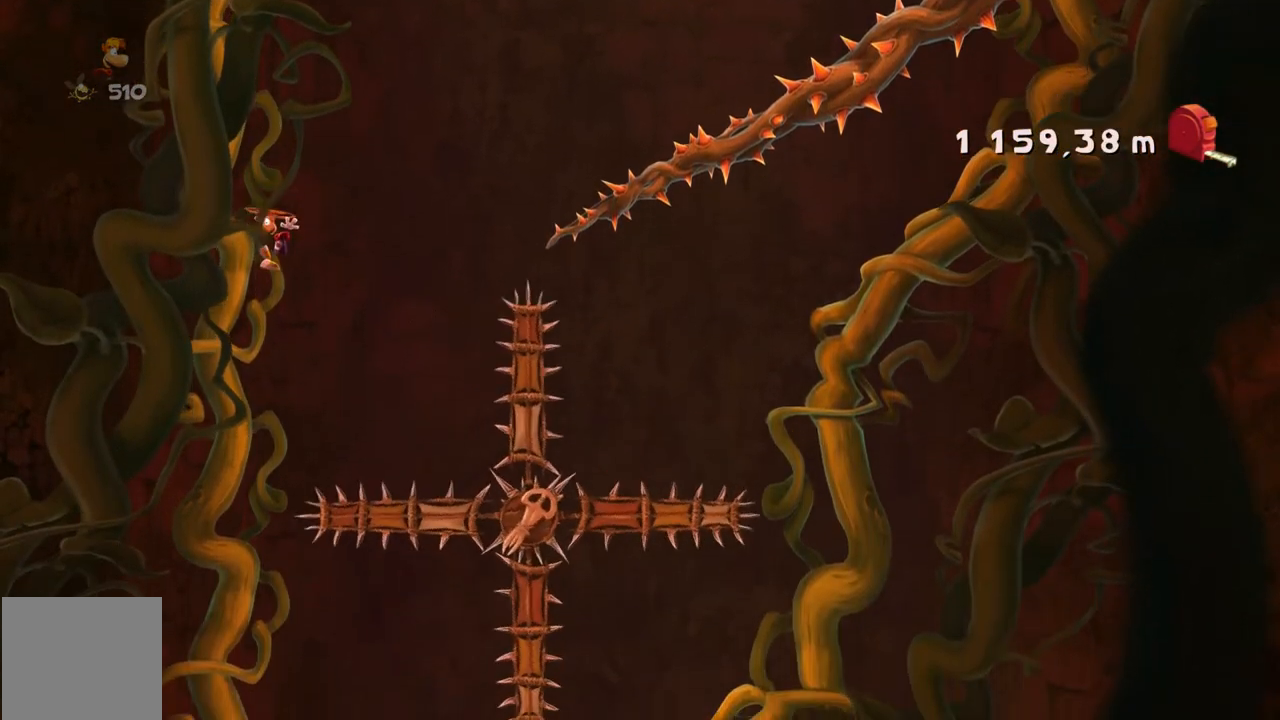
{"buttons": ["R2"], "left_stick": "left", "events": []}
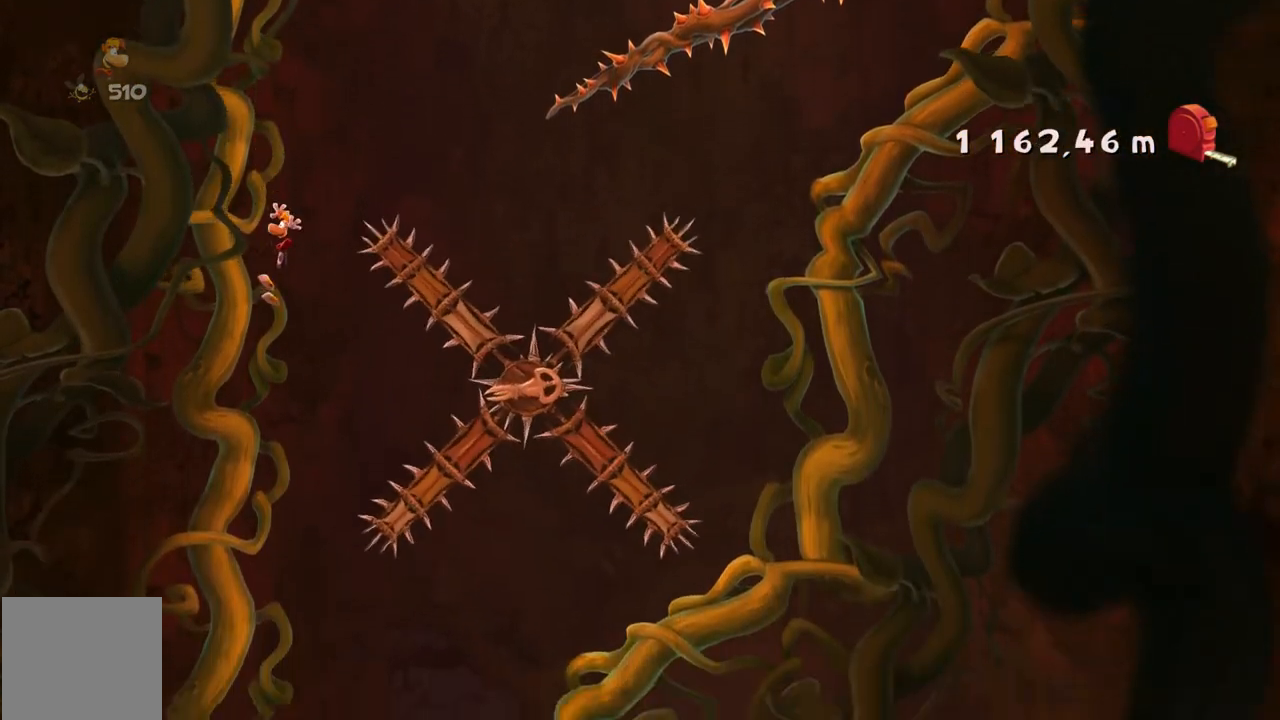
{"buttons": ["R2"], "left_stick": "left", "events": []}
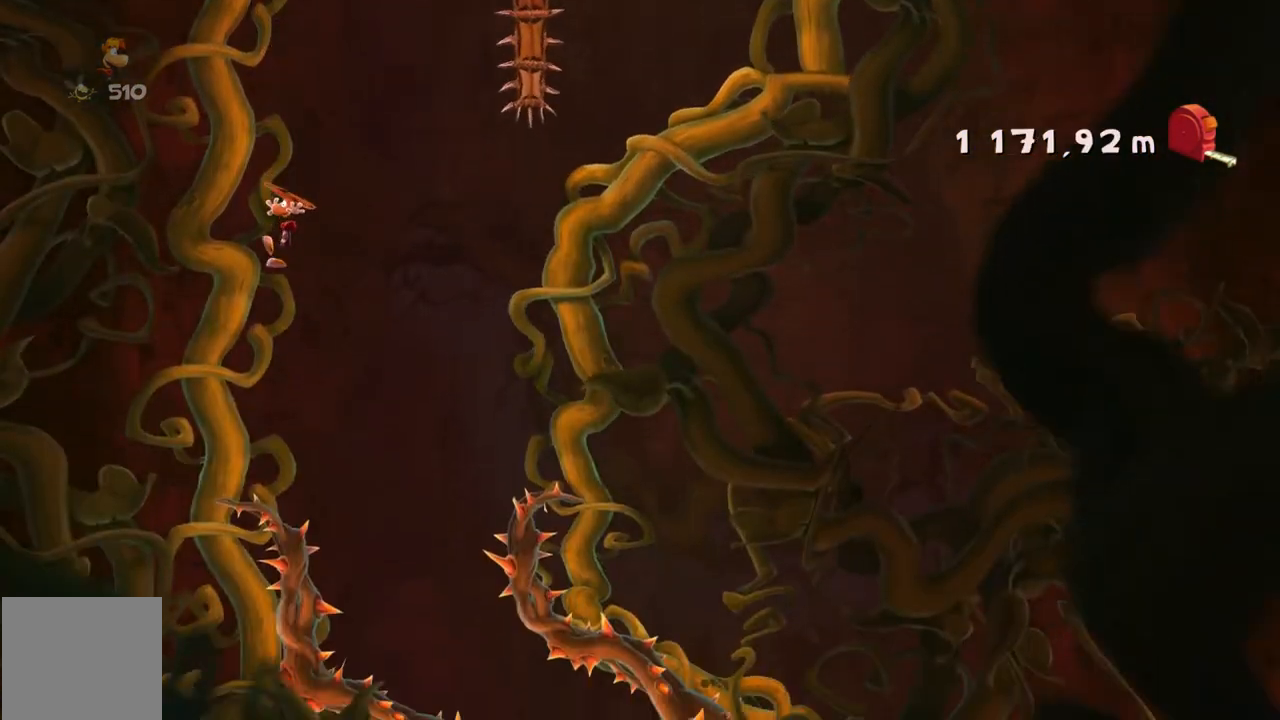
{"buttons": ["R2"], "left_stick": "right", "events": [[100, "left_stick", "center"], [166, "left_stick", "right"]]}